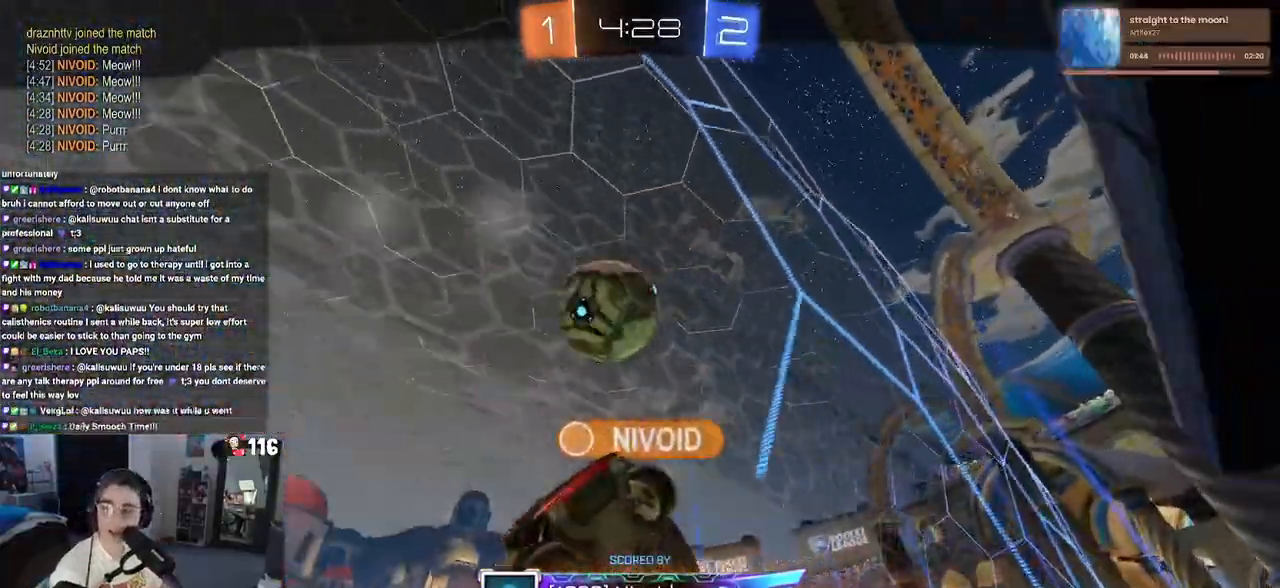
Gameplay with a controller (PlayStation layout); each line is a JSON object with the inputs held at the frame after it. "events" lists button and stick changes between this image and that frame as [ms after this image, input, new state], when the widget could be followed in between. Not read: R2.
{"buttons": ["CROSS"], "left_stick": "center", "right_stick": "center", "events": [[150, "CROSS", "down"], [283, "CROSS", "up"], [400, "CROSS", "down"]]}
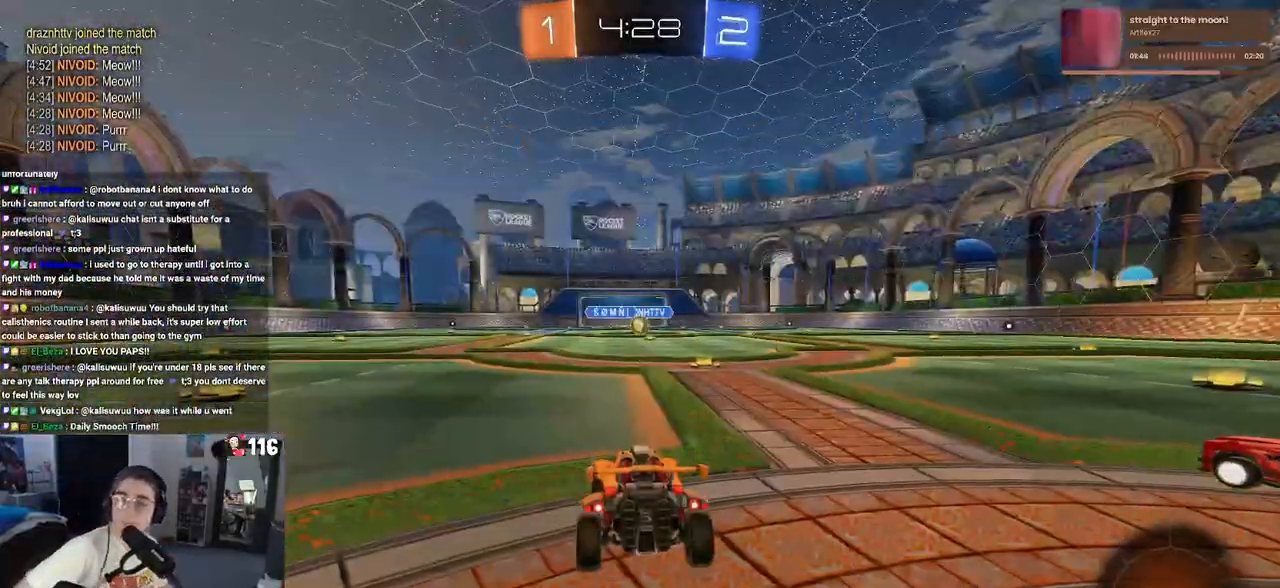
{"buttons": [], "left_stick": "center", "right_stick": "center", "events": [[50, "CROSS", "up"], [100, "CROSS", "down"], [250, "CROSS", "up"], [350, "CROSS", "down"], [467, "CROSS", "up"]]}
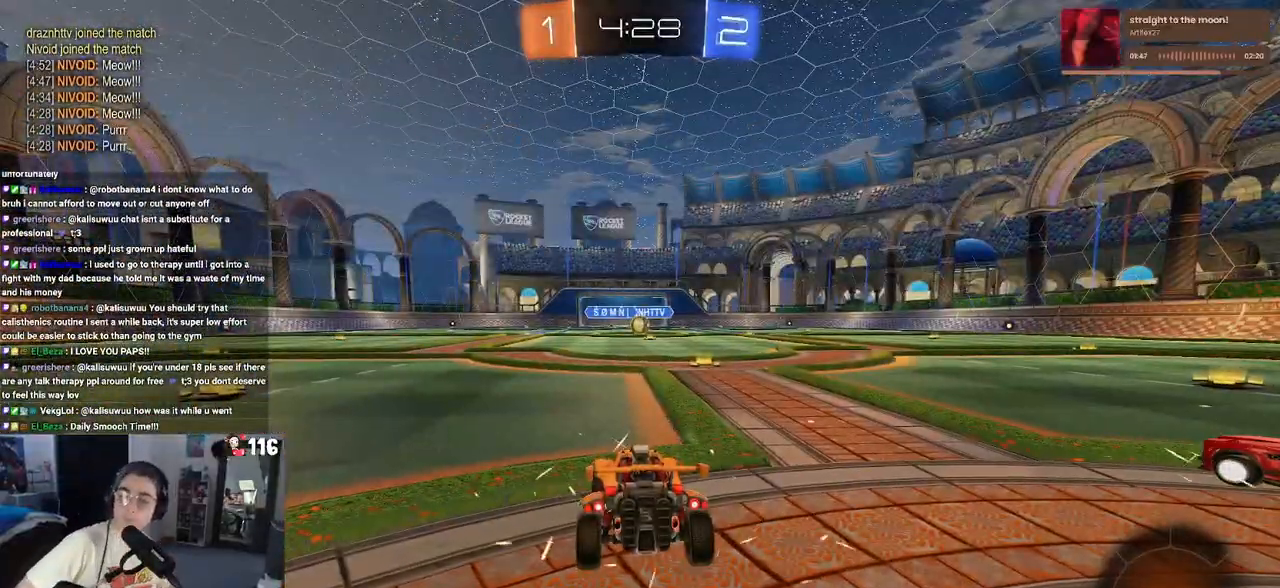
{"buttons": [], "left_stick": "center", "right_stick": "center", "events": [[50, "CROSS", "down"], [200, "CROSS", "up"]]}
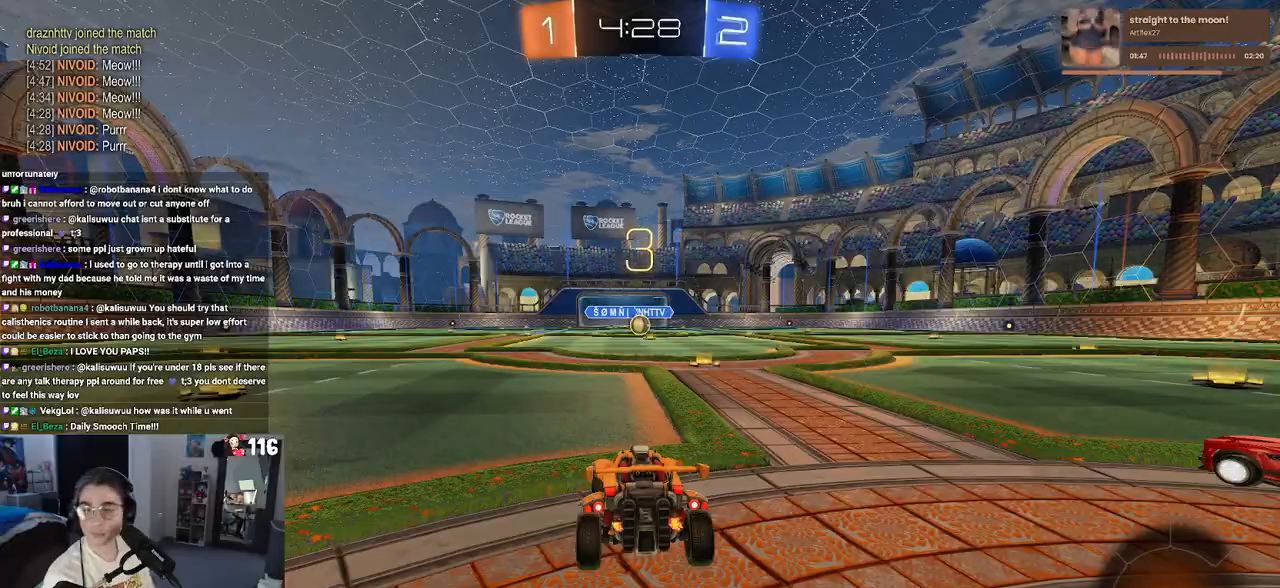
{"buttons": [], "left_stick": "center", "right_stick": "center", "events": []}
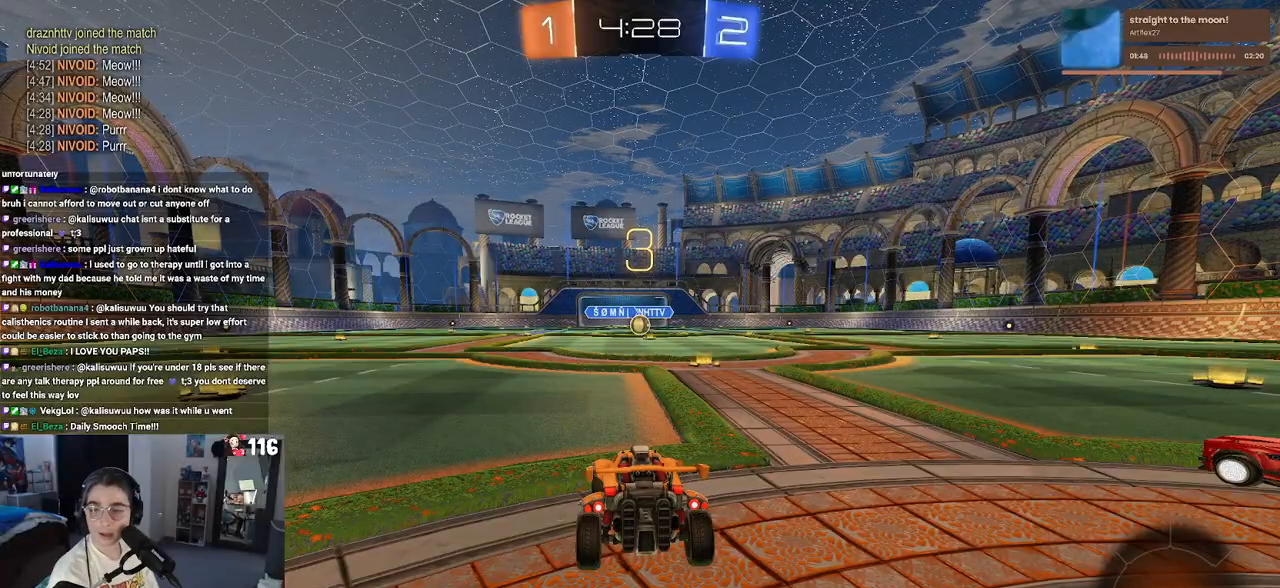
{"buttons": [], "left_stick": "center", "right_stick": "center", "events": []}
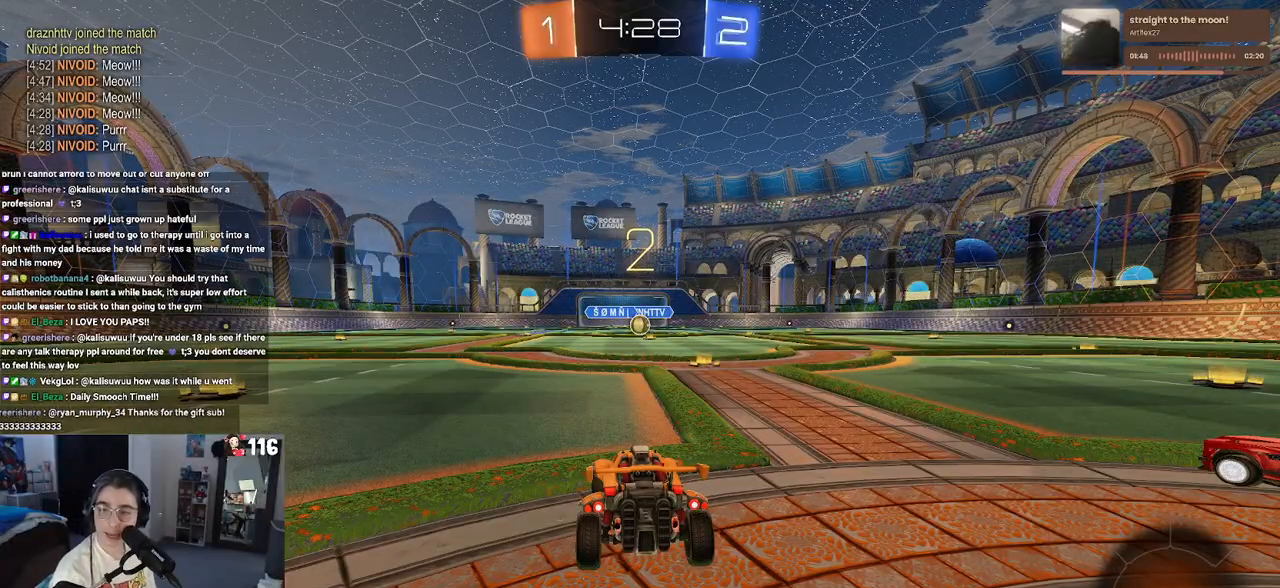
{"buttons": [], "left_stick": "center", "right_stick": "center", "events": []}
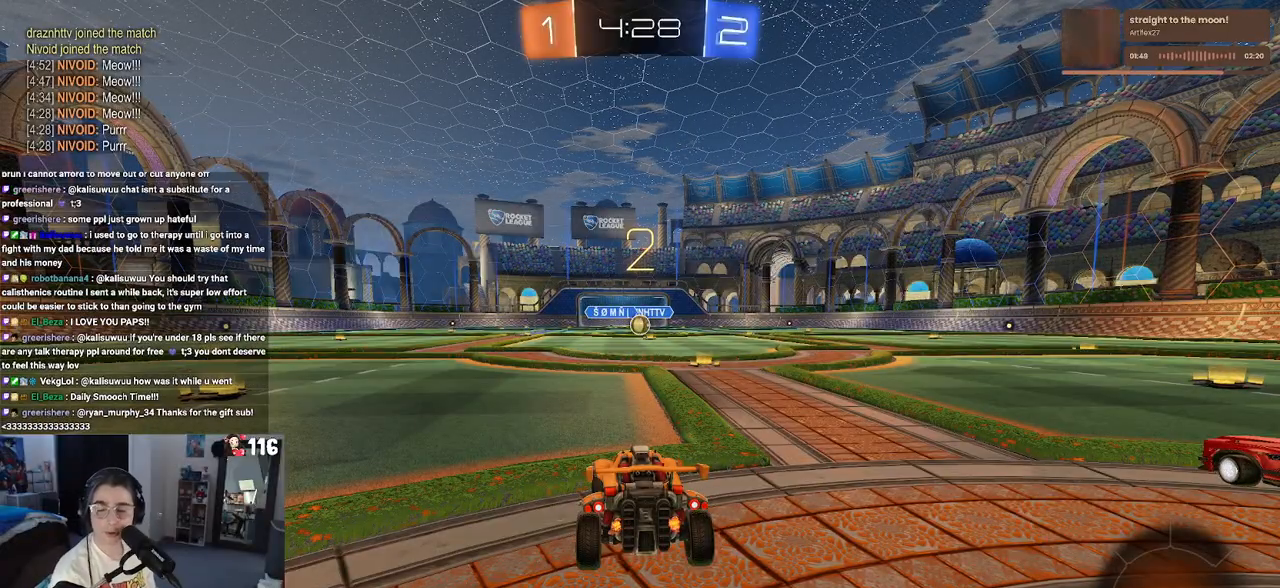
{"buttons": [], "left_stick": "center", "right_stick": "center", "events": []}
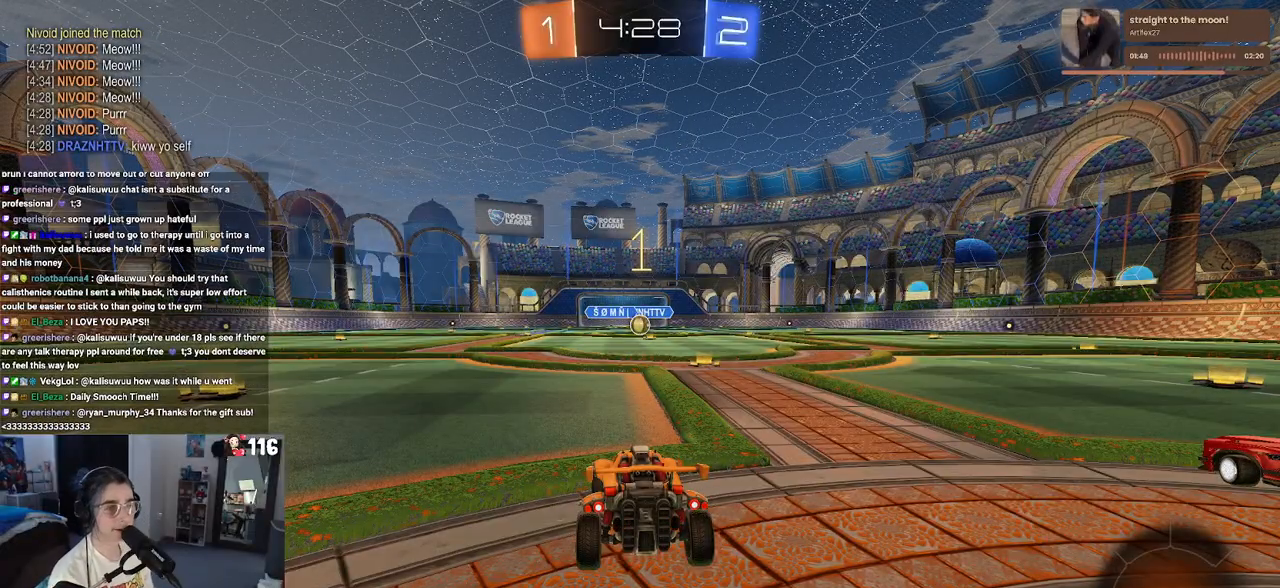
{"buttons": [], "left_stick": "right", "right_stick": "center", "events": [[467, "left_stick", "right"]]}
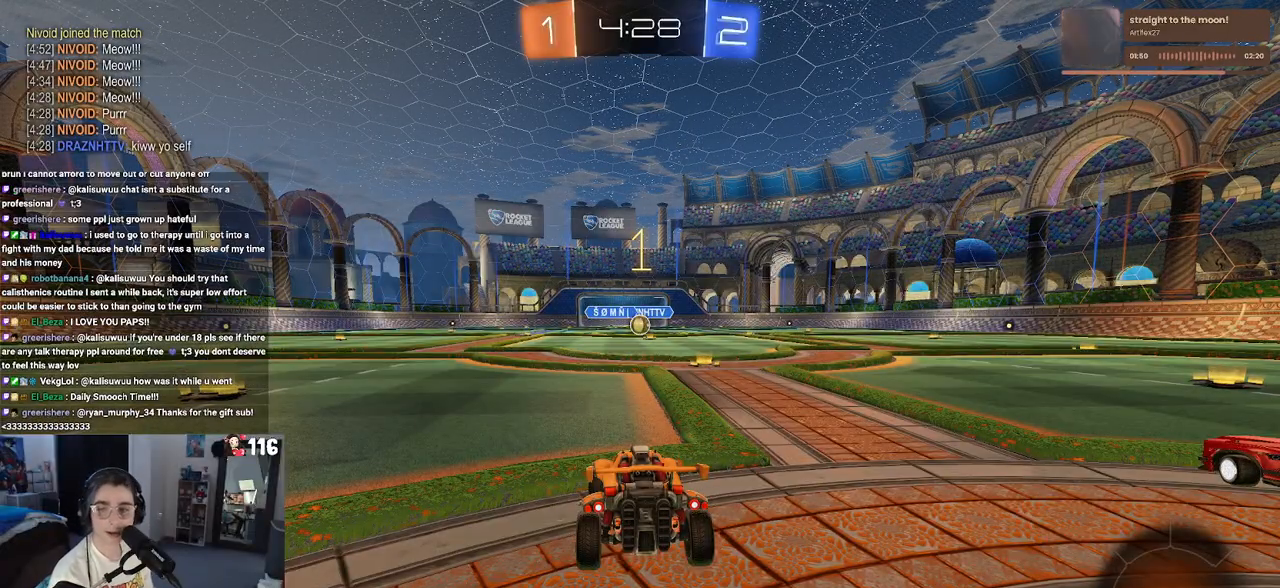
{"buttons": [], "left_stick": "right", "right_stick": "center", "events": [[250, "left_stick", "center"], [500, "left_stick", "right"]]}
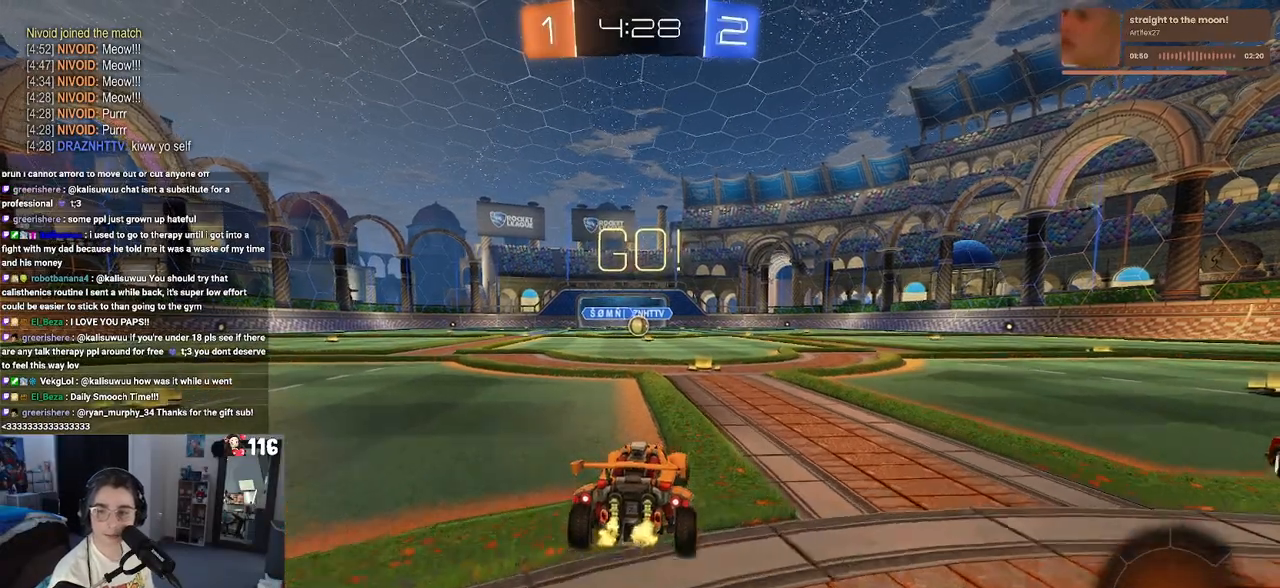
{"buttons": ["SQUARE", "R1"], "left_stick": "down", "right_stick": "center", "events": [[150, "CROSS", "down"], [150, "left_stick", "up"], [200, "left_stick", "up-left"], [233, "CROSS", "up"], [317, "CROSS", "down"], [350, "R1", "down"], [350, "SQUARE", "down"], [383, "CROSS", "up"], [400, "left_stick", "down"]]}
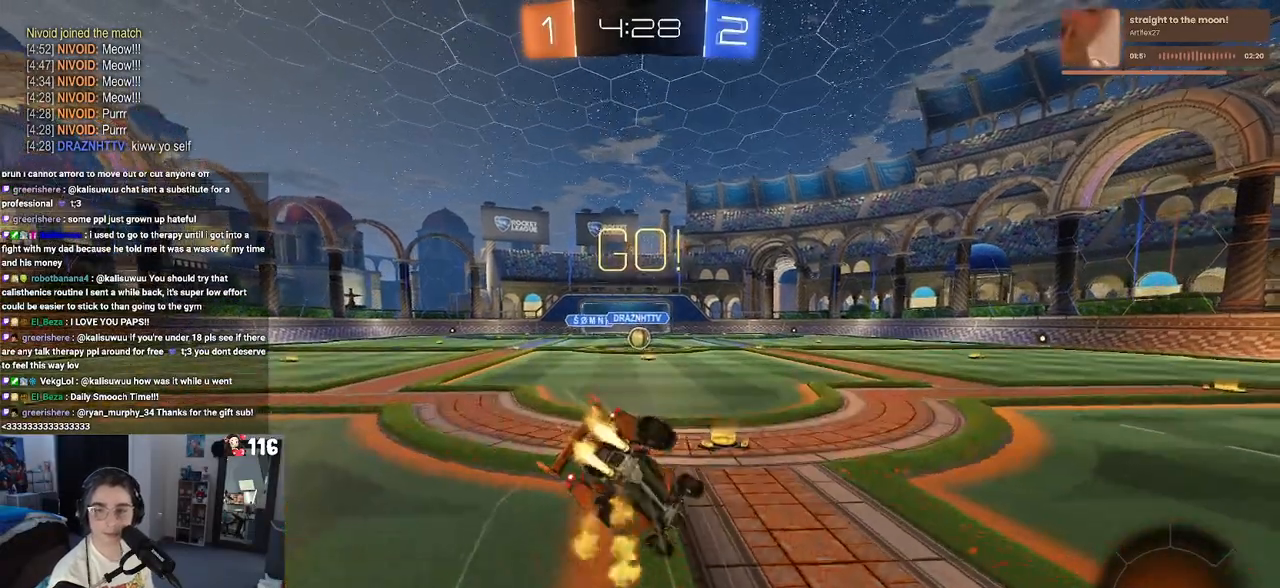
{"buttons": ["SQUARE", "R1"], "left_stick": "down-left", "right_stick": "center", "events": [[167, "left_stick", "down-left"]]}
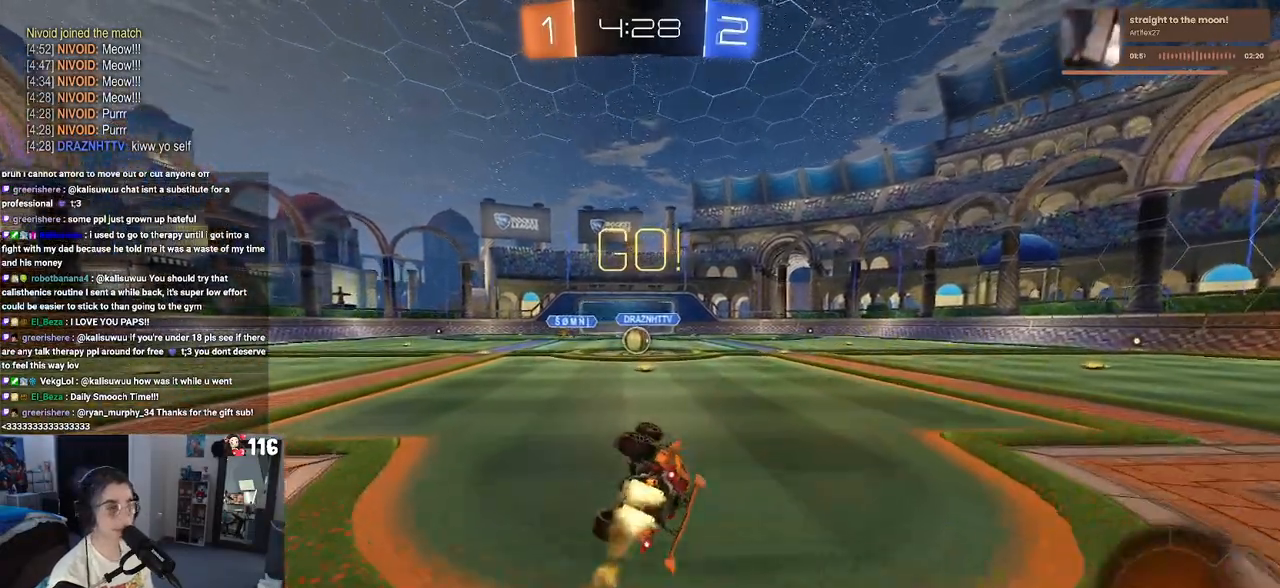
{"buttons": [], "left_stick": "center", "right_stick": "center", "events": [[300, "left_stick", "down-right"], [400, "left_stick", "center"], [483, "SQUARE", "up"], [500, "R1", "up"]]}
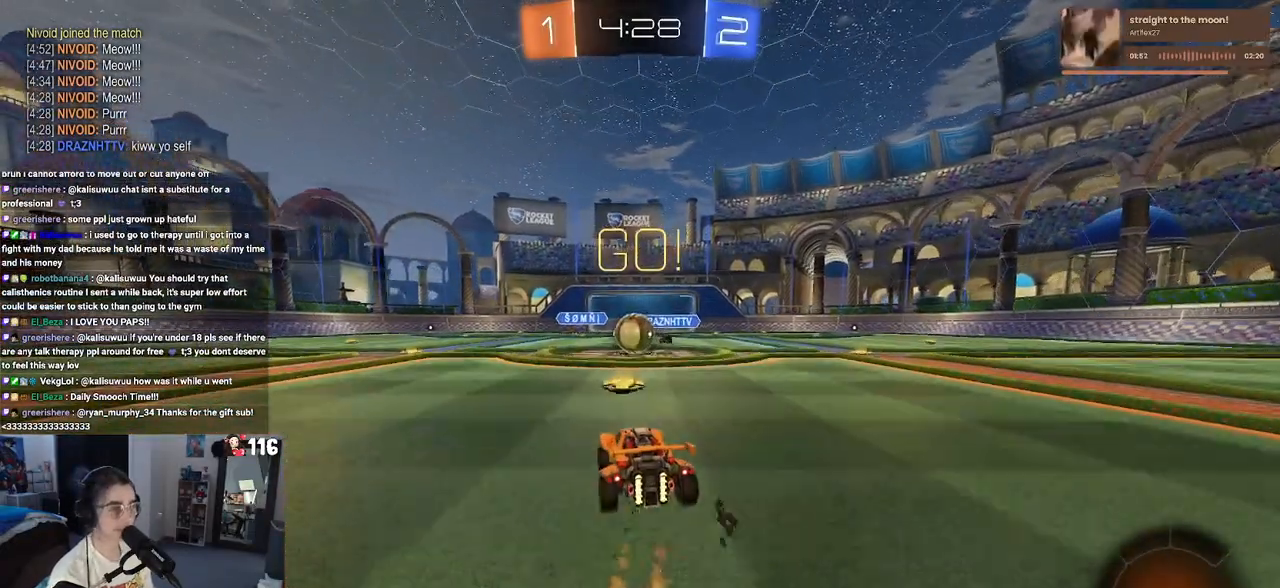
{"buttons": ["CROSS"], "left_stick": "right", "right_stick": "center", "events": [[100, "left_stick", "right"], [150, "left_stick", "center"], [250, "CROSS", "down"], [333, "left_stick", "right"], [383, "CROSS", "up"], [467, "CROSS", "down"]]}
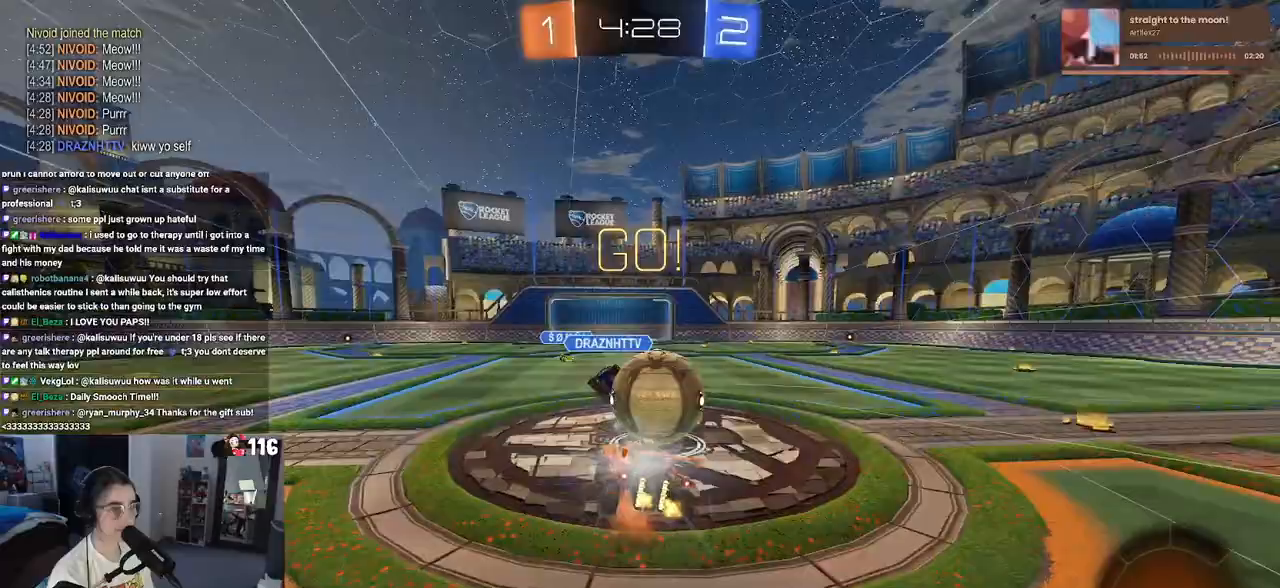
{"buttons": ["SQUARE"], "left_stick": "right", "right_stick": "center", "events": [[133, "CROSS", "up"], [133, "SQUARE", "down"]]}
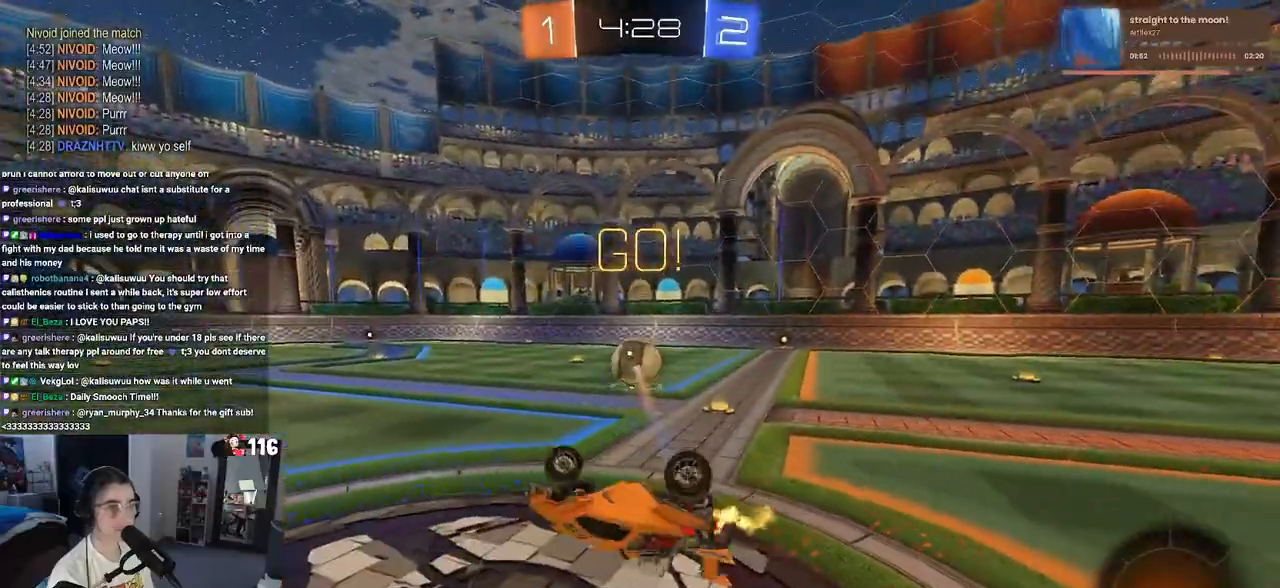
{"buttons": [], "left_stick": "center", "right_stick": "center", "events": [[150, "SQUARE", "up"], [367, "left_stick", "up-right"], [500, "left_stick", "center"]]}
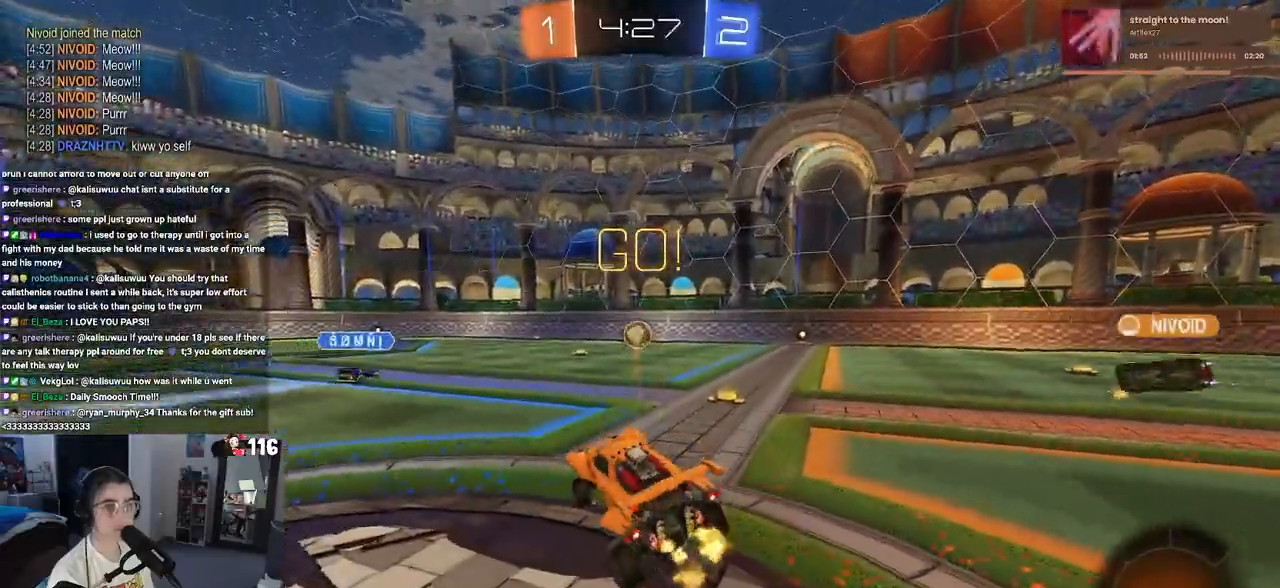
{"buttons": [], "left_stick": "center", "right_stick": "center", "events": [[183, "left_stick", "right"], [350, "left_stick", "center"]]}